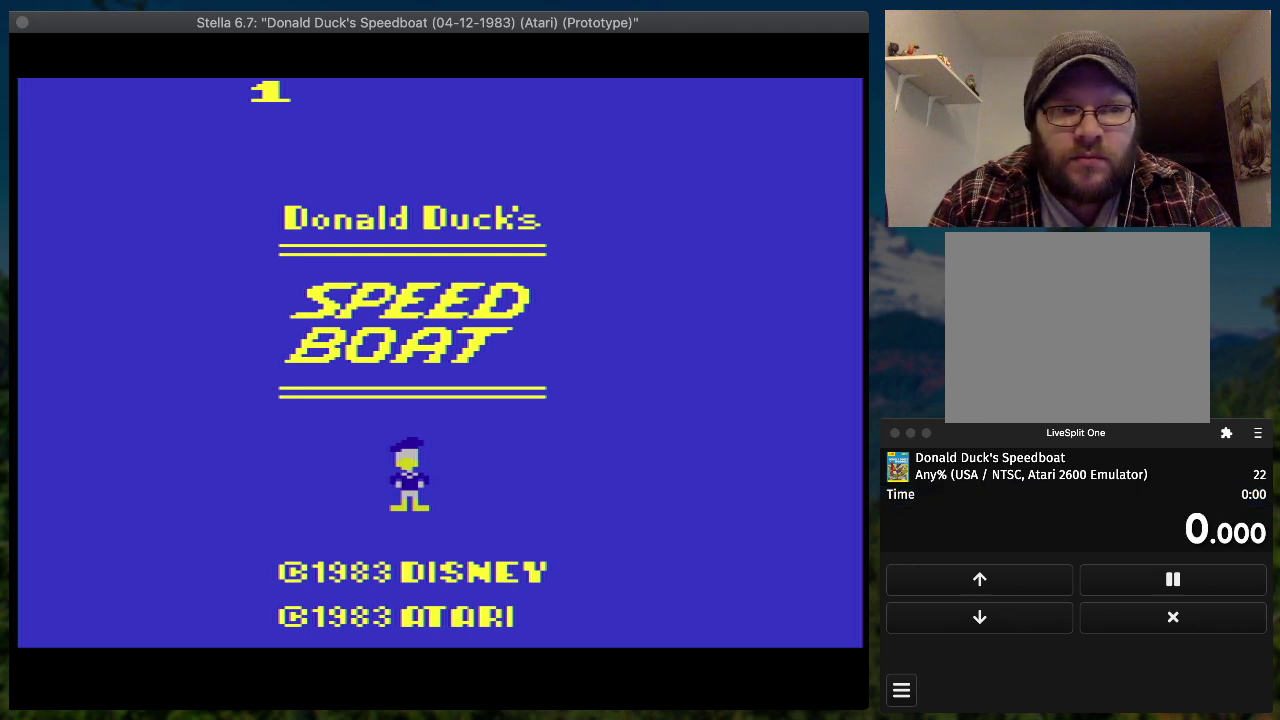
Gameplay with a controller (PlayStation layout); each line is a JSON object with the inputs held at the frame after it (dt_ms = milliseconds from this image to that frame). "events" lists button and stick changes between this image and that frame as [ms after this image, input, new state], when the widget could be followed in between. Not read: L3 R3 left_stick right_stick.
{"dt_ms": 500, "buttons": ["SQUARE", "DPAD_RIGHT"], "events": []}
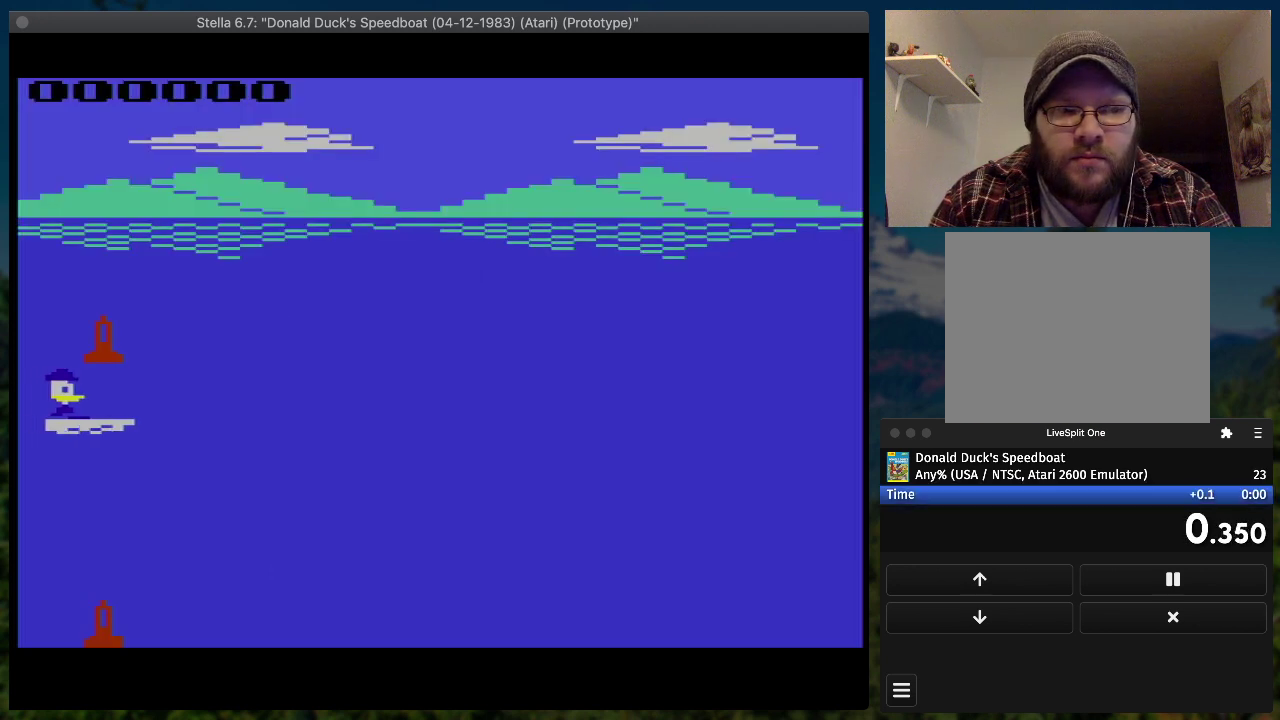
{"dt_ms": 500, "buttons": ["SQUARE", "DPAD_RIGHT"], "events": []}
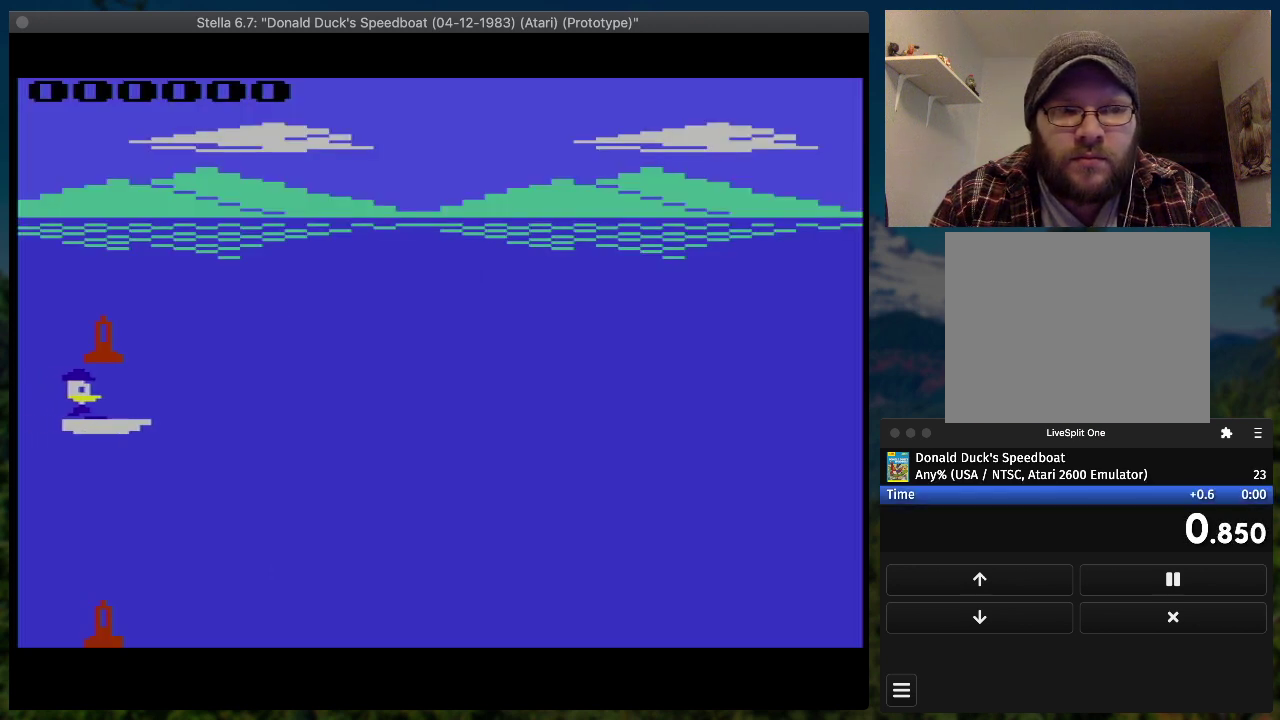
{"dt_ms": 500, "buttons": ["SQUARE", "DPAD_RIGHT"], "events": []}
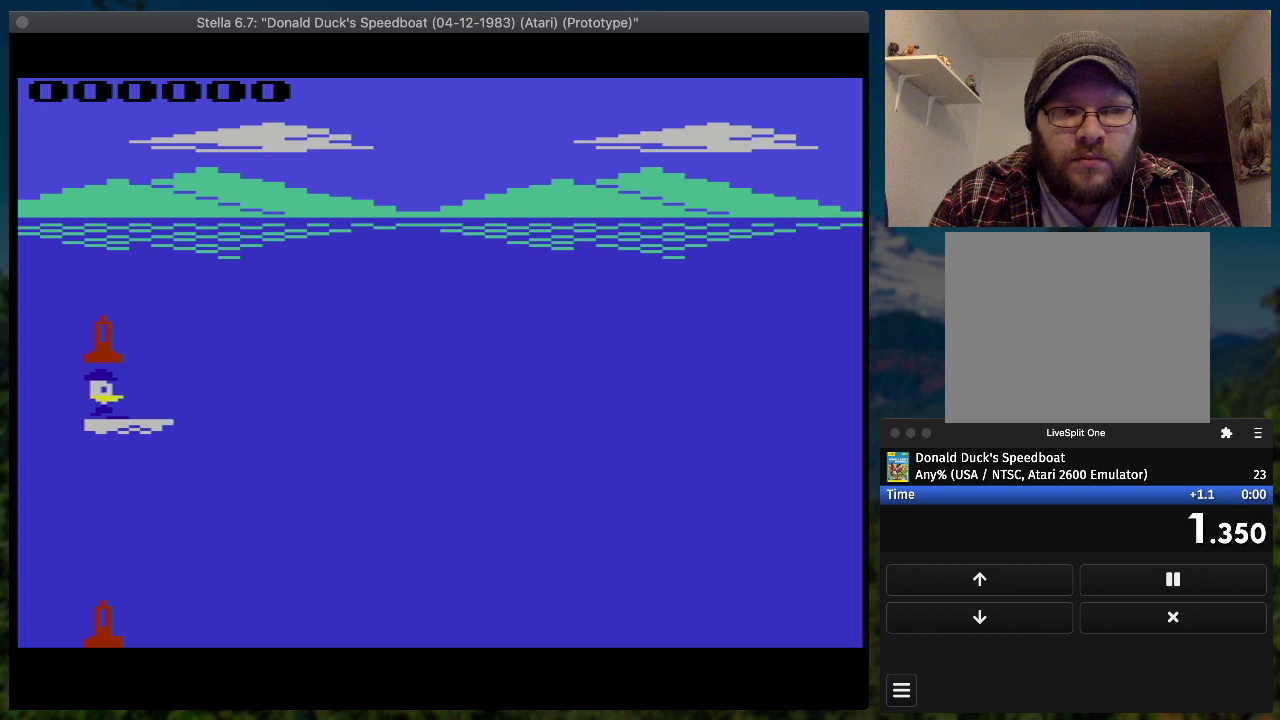
{"dt_ms": 500, "buttons": ["SQUARE", "DPAD_RIGHT"], "events": []}
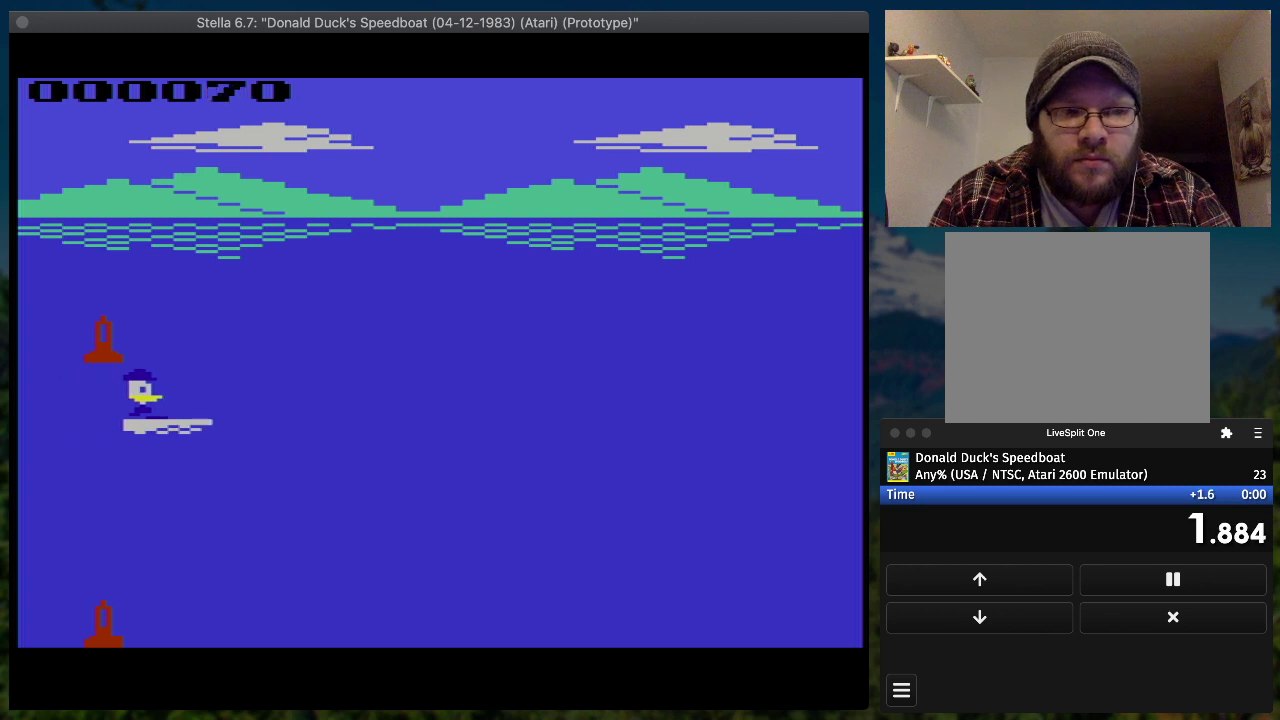
{"dt_ms": 500, "buttons": ["SQUARE", "DPAD_RIGHT"], "events": []}
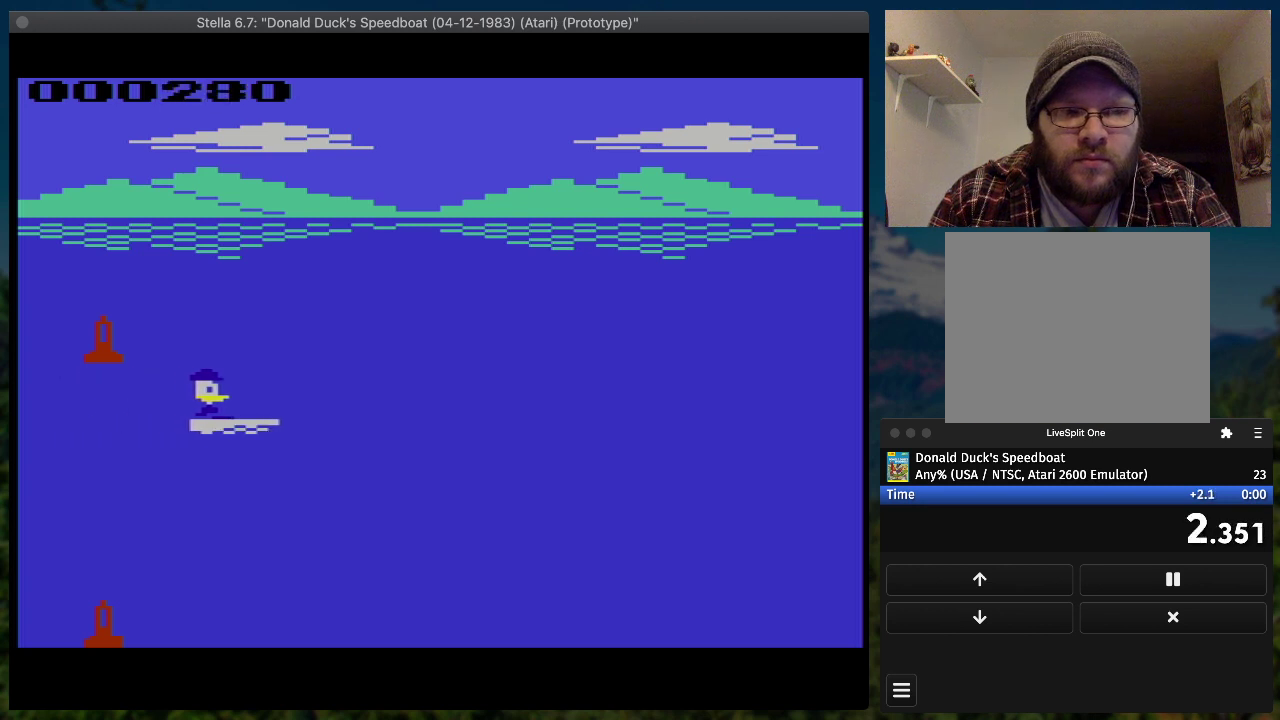
{"dt_ms": 500, "buttons": ["SQUARE", "DPAD_RIGHT"], "events": []}
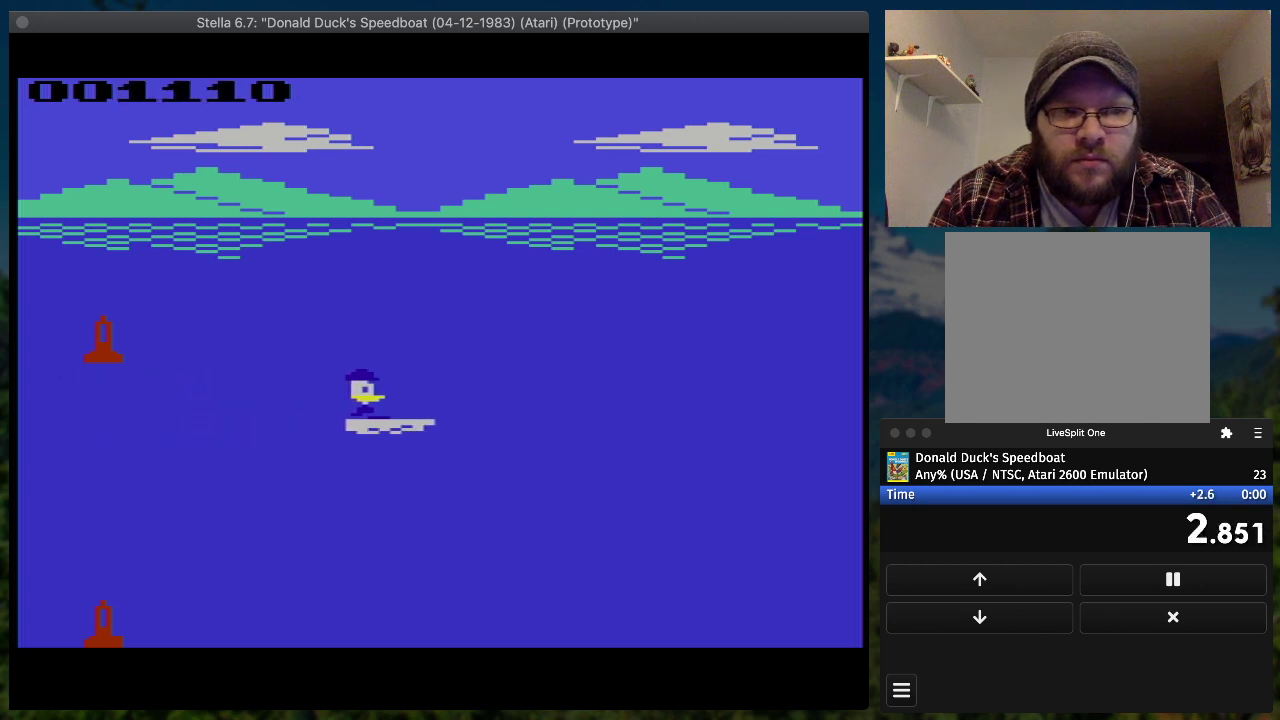
{"dt_ms": 500, "buttons": ["SQUARE", "DPAD_RIGHT"], "events": []}
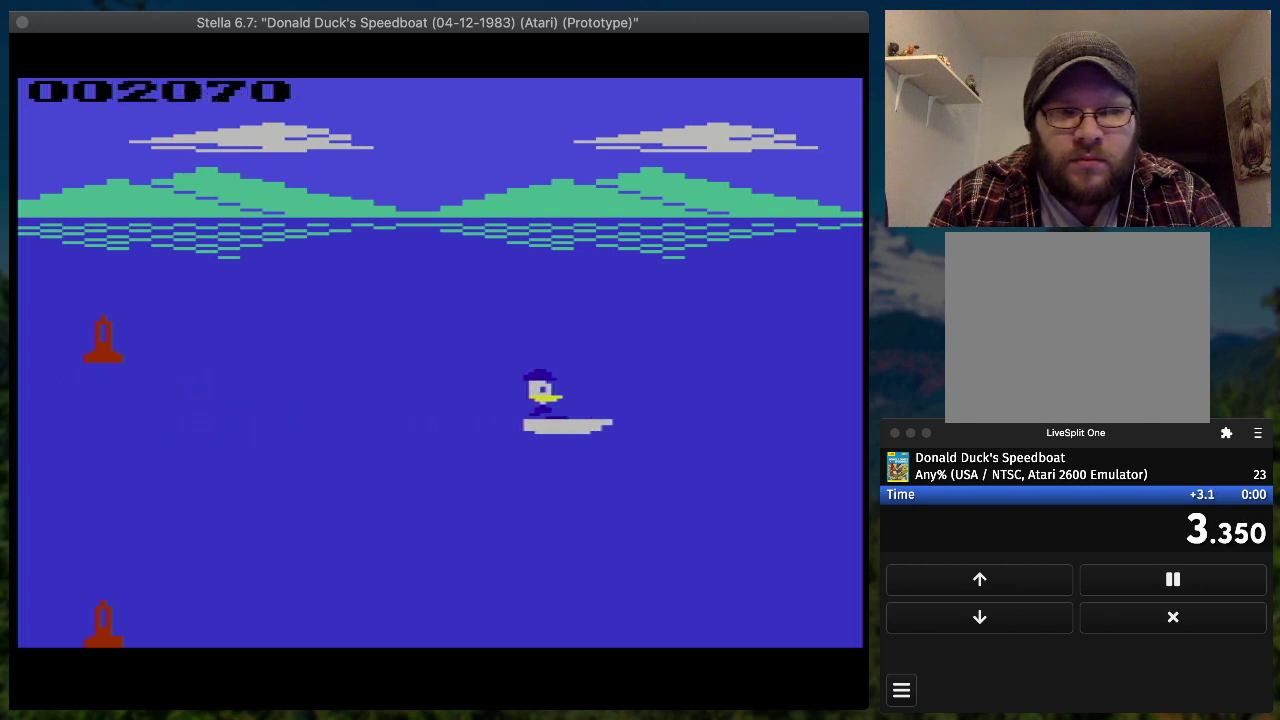
{"dt_ms": 500, "buttons": ["SQUARE", "DPAD_RIGHT"], "events": [[33, "DPAD_UP", "down"], [367, "DPAD_UP", "up"]]}
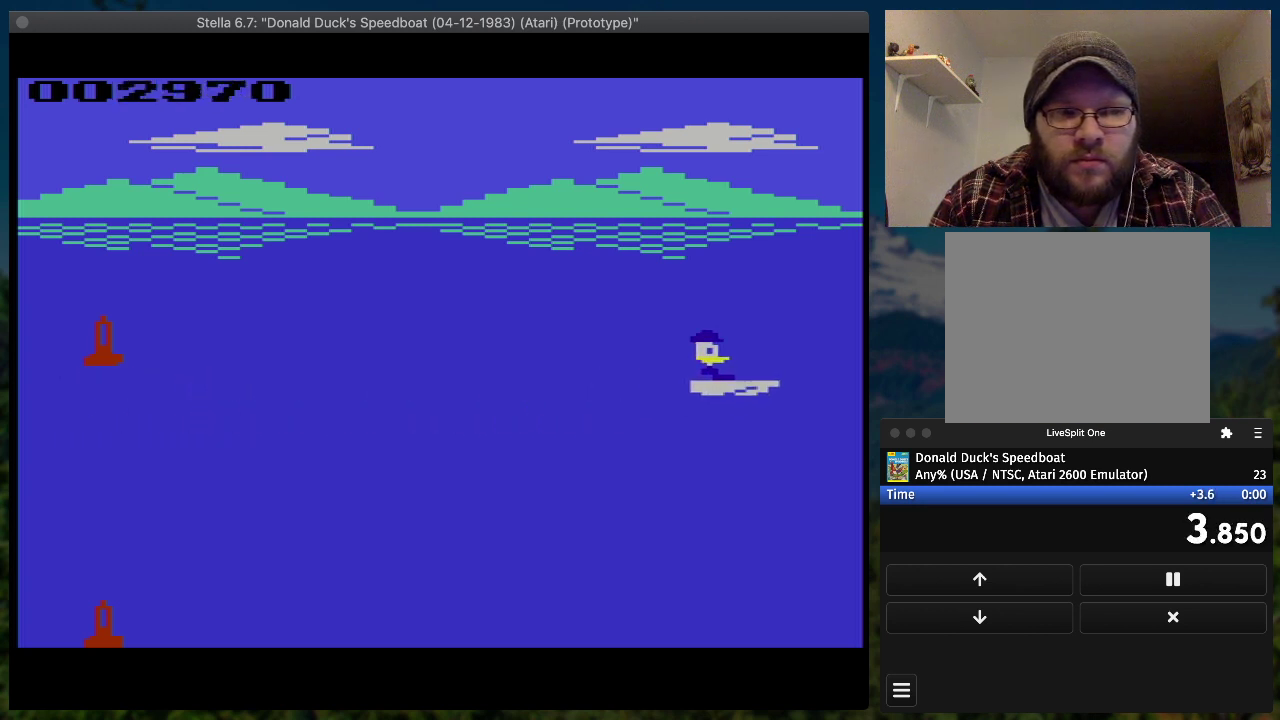
{"dt_ms": 500, "buttons": ["SQUARE", "DPAD_UP", "DPAD_RIGHT"], "events": [[333, "DPAD_UP", "down"]]}
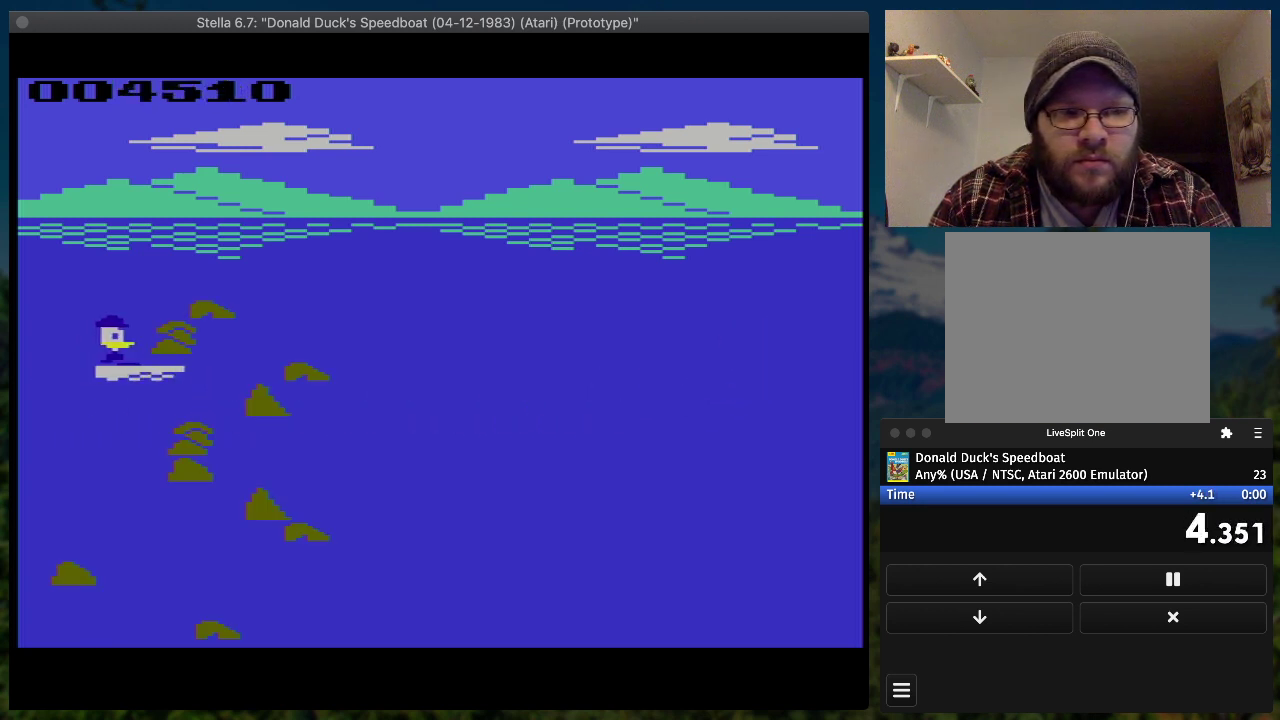
{"dt_ms": 500, "buttons": ["SQUARE", "DPAD_DOWN", "DPAD_RIGHT"], "events": [[200, "DPAD_UP", "up"], [500, "DPAD_DOWN", "down"]]}
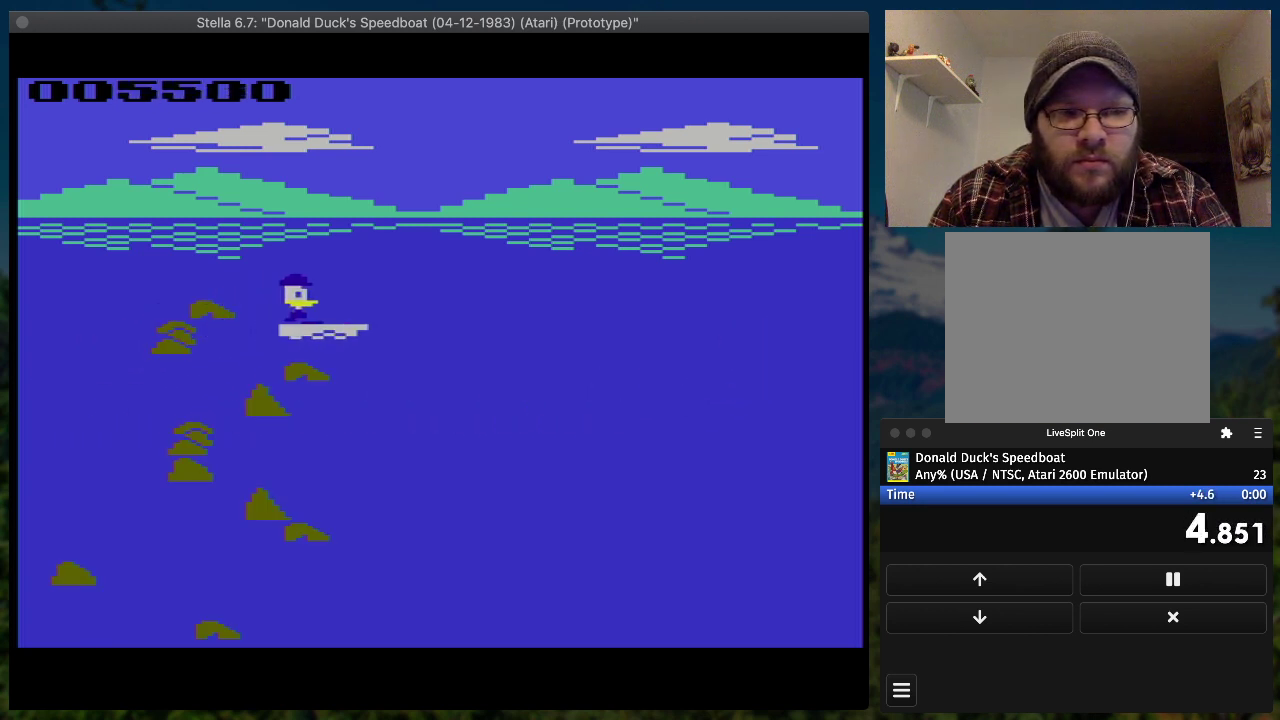
{"dt_ms": 500, "buttons": ["SQUARE", "DPAD_RIGHT"], "events": [[333, "DPAD_DOWN", "up"]]}
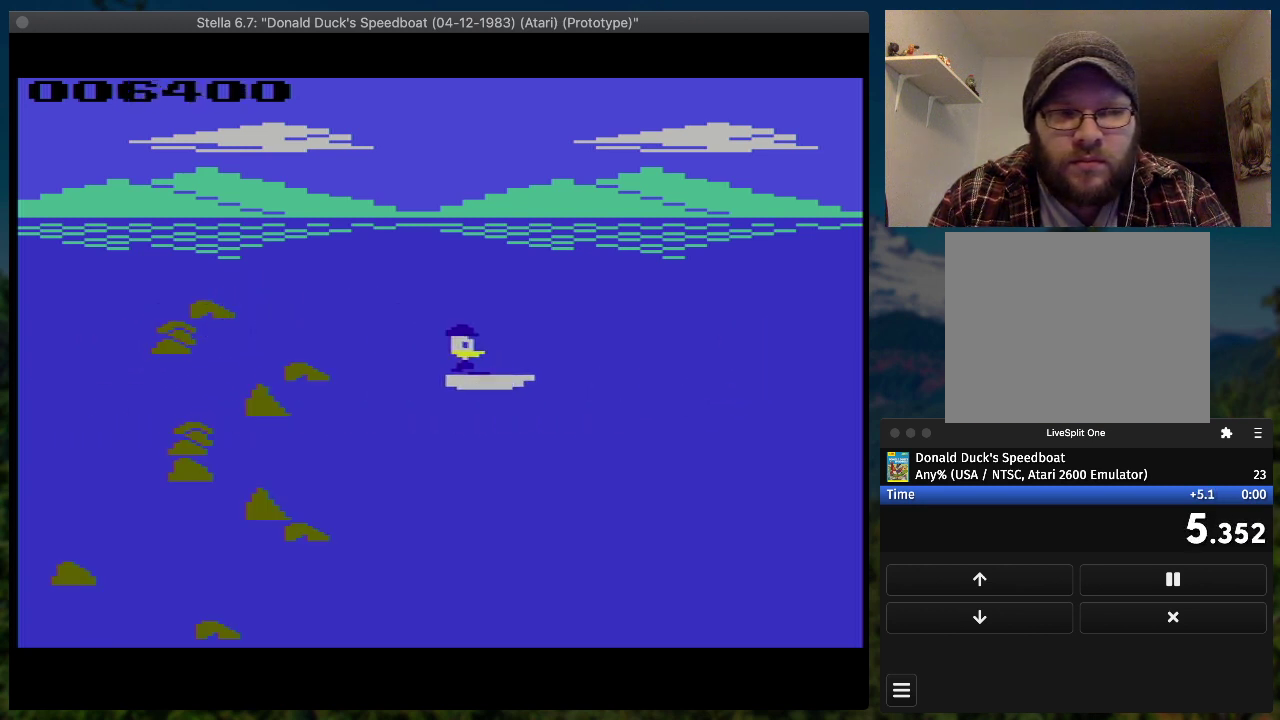
{"dt_ms": 500, "buttons": ["SQUARE", "DPAD_RIGHT"], "events": []}
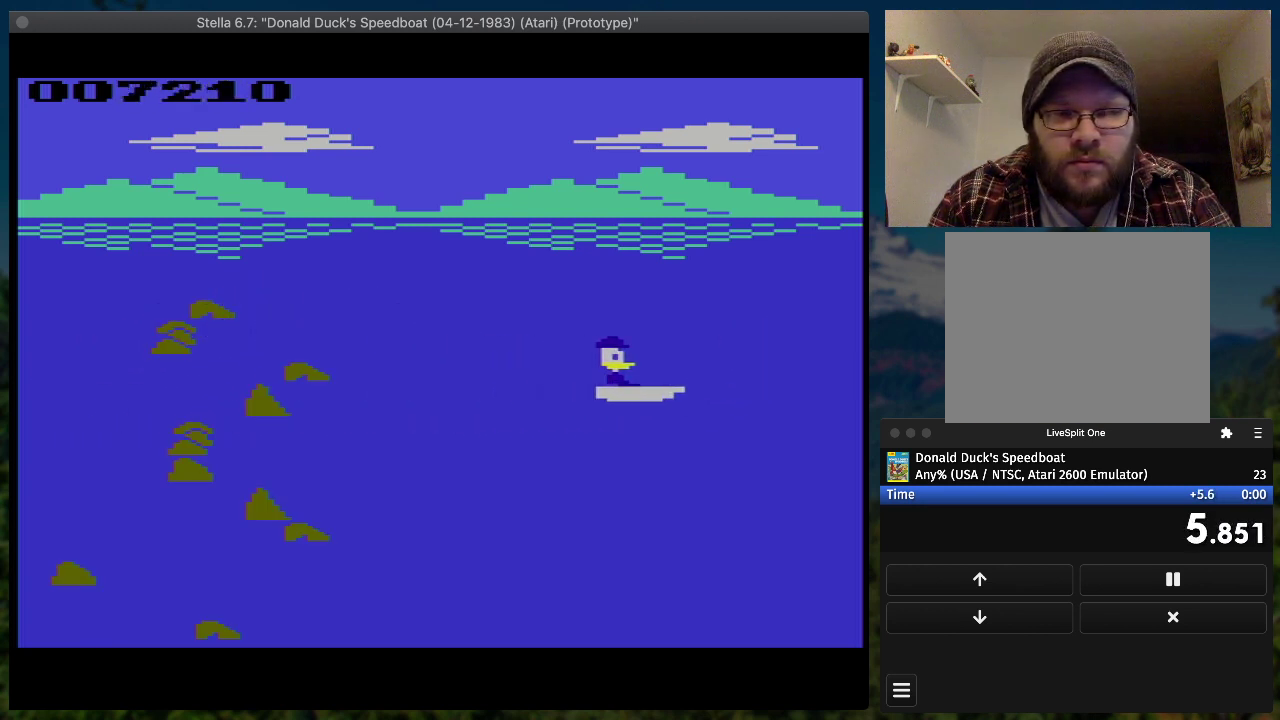
{"dt_ms": 500, "buttons": ["SQUARE", "DPAD_RIGHT"], "events": []}
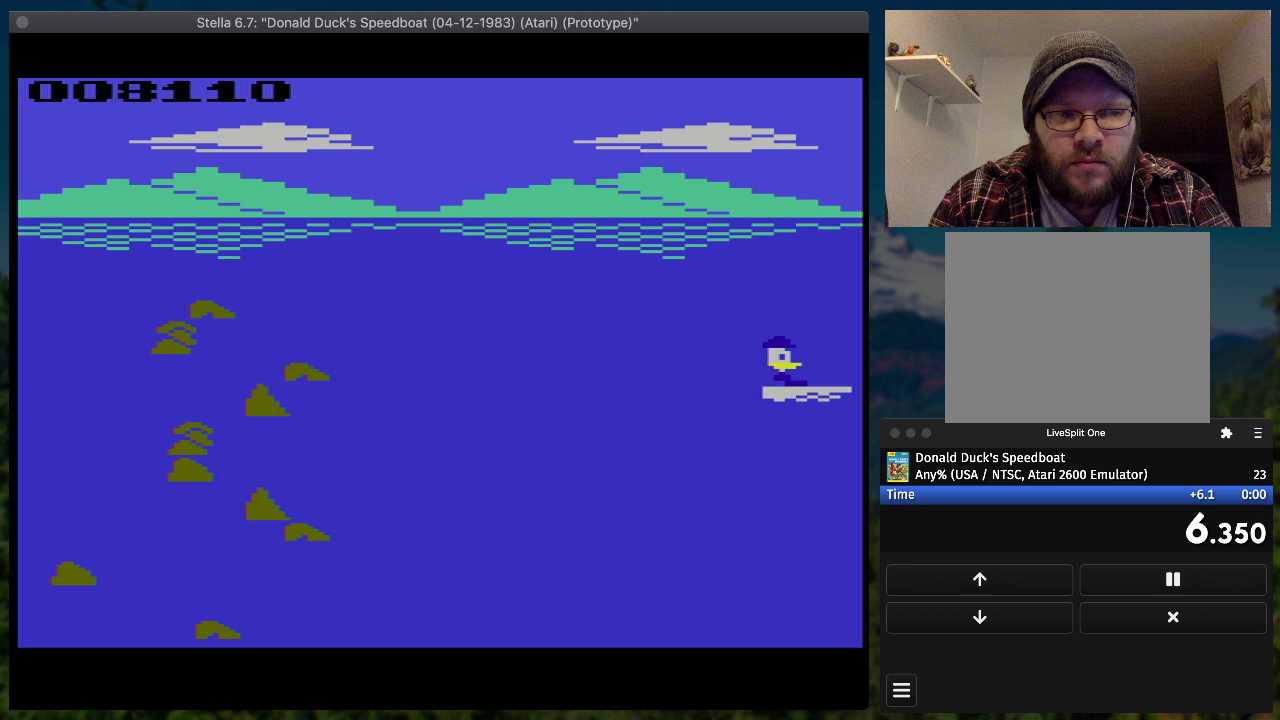
{"dt_ms": 500, "buttons": ["SQUARE", "DPAD_UP", "DPAD_RIGHT"], "events": [[267, "DPAD_UP", "down"]]}
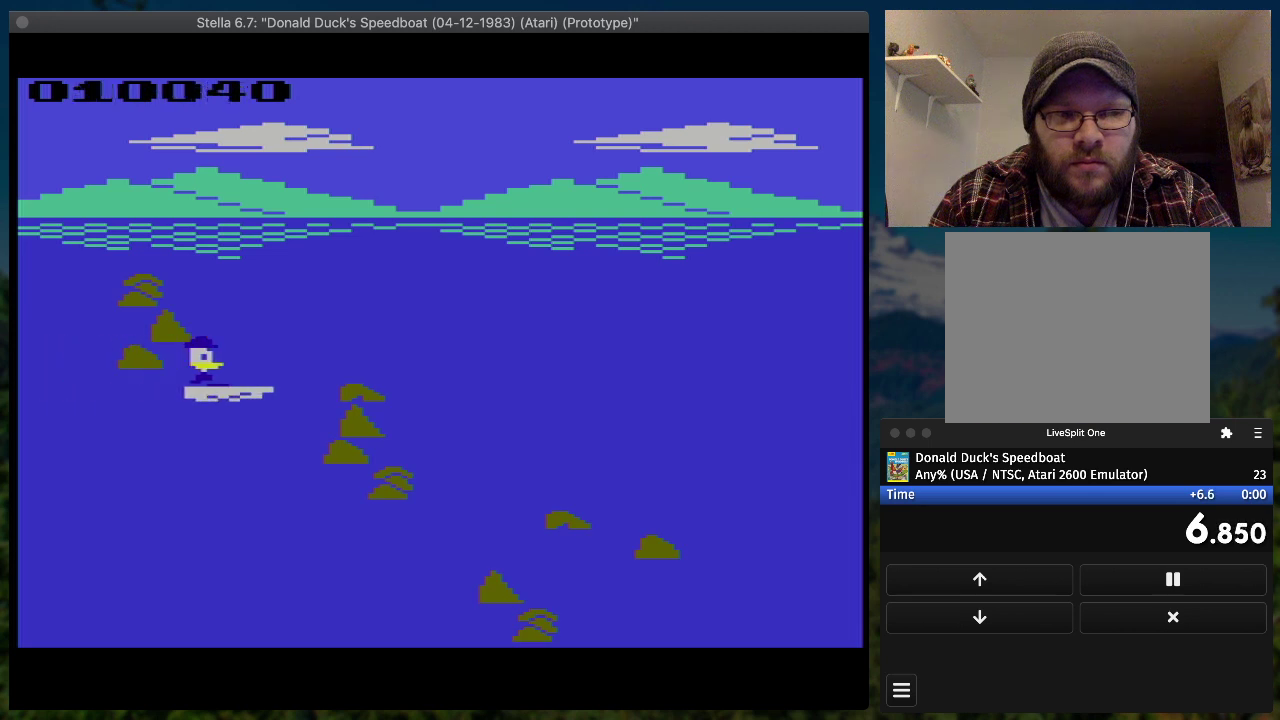
{"dt_ms": 500, "buttons": ["SQUARE", "DPAD_DOWN", "DPAD_RIGHT"], "events": [[33, "DPAD_UP", "up"], [367, "DPAD_DOWN", "down"]]}
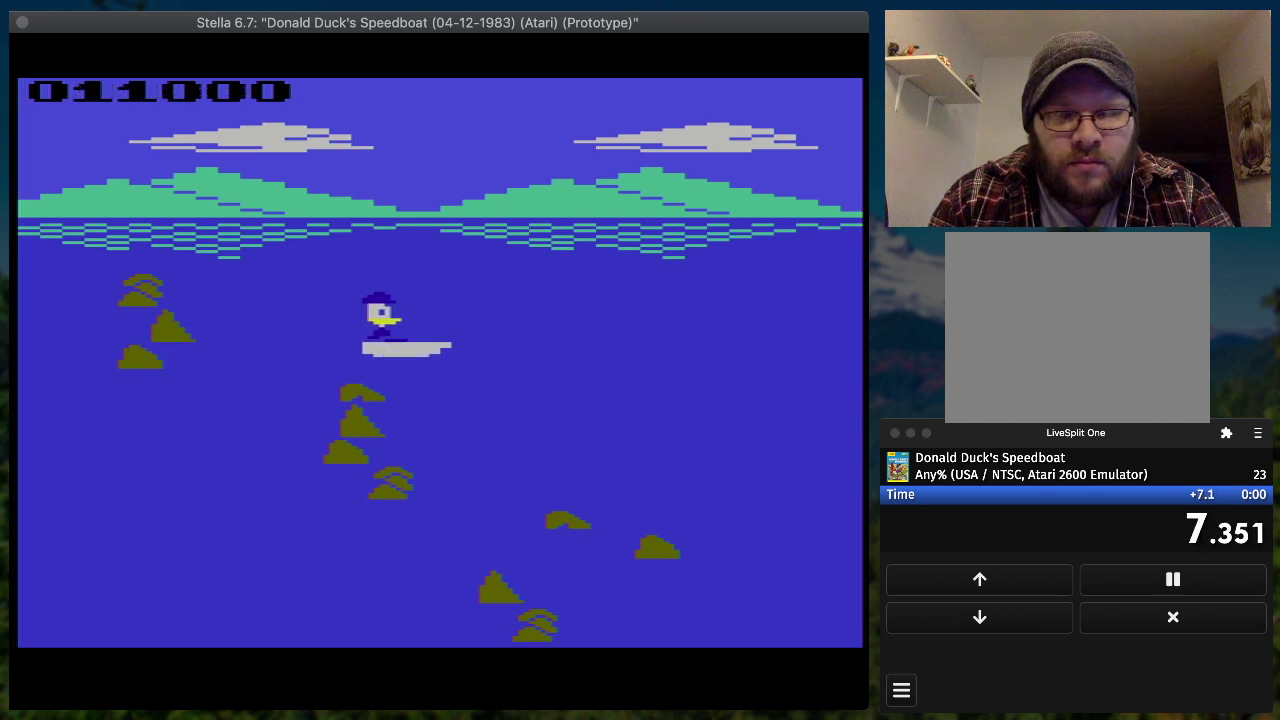
{"dt_ms": 500, "buttons": ["SQUARE", "DPAD_RIGHT"], "events": [[400, "DPAD_DOWN", "up"]]}
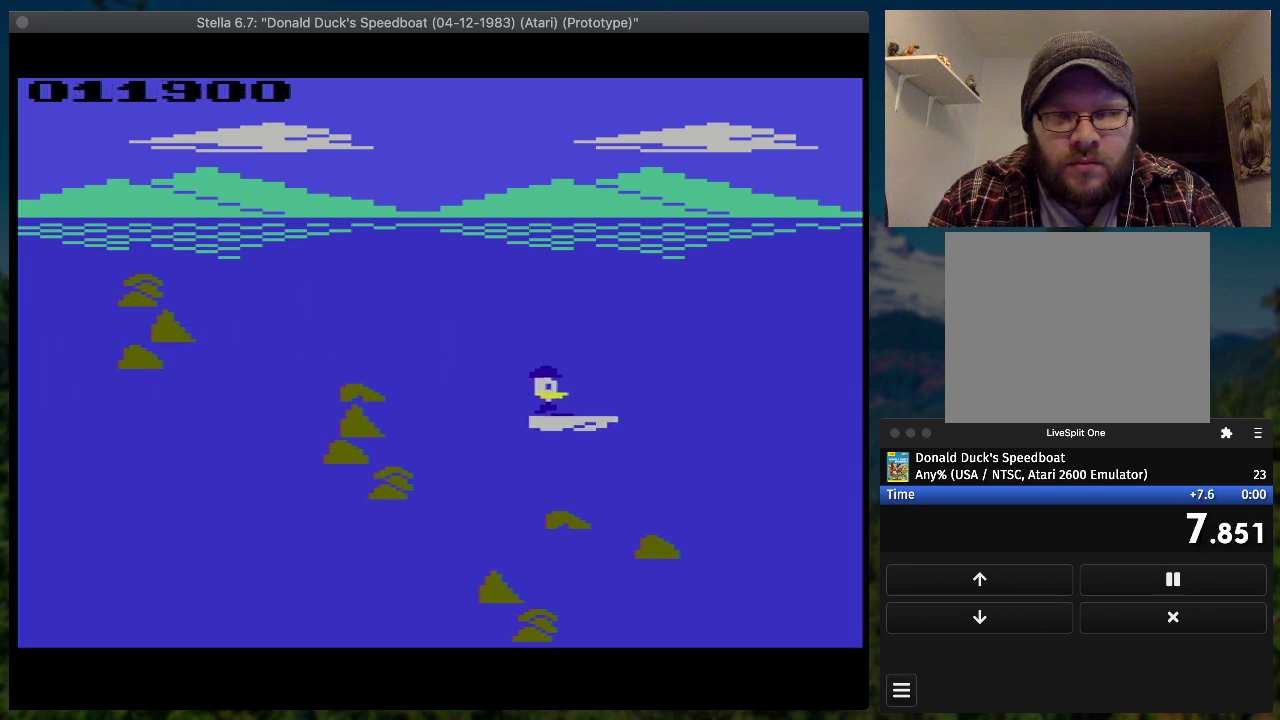
{"dt_ms": 500, "buttons": ["SQUARE", "DPAD_RIGHT"], "events": []}
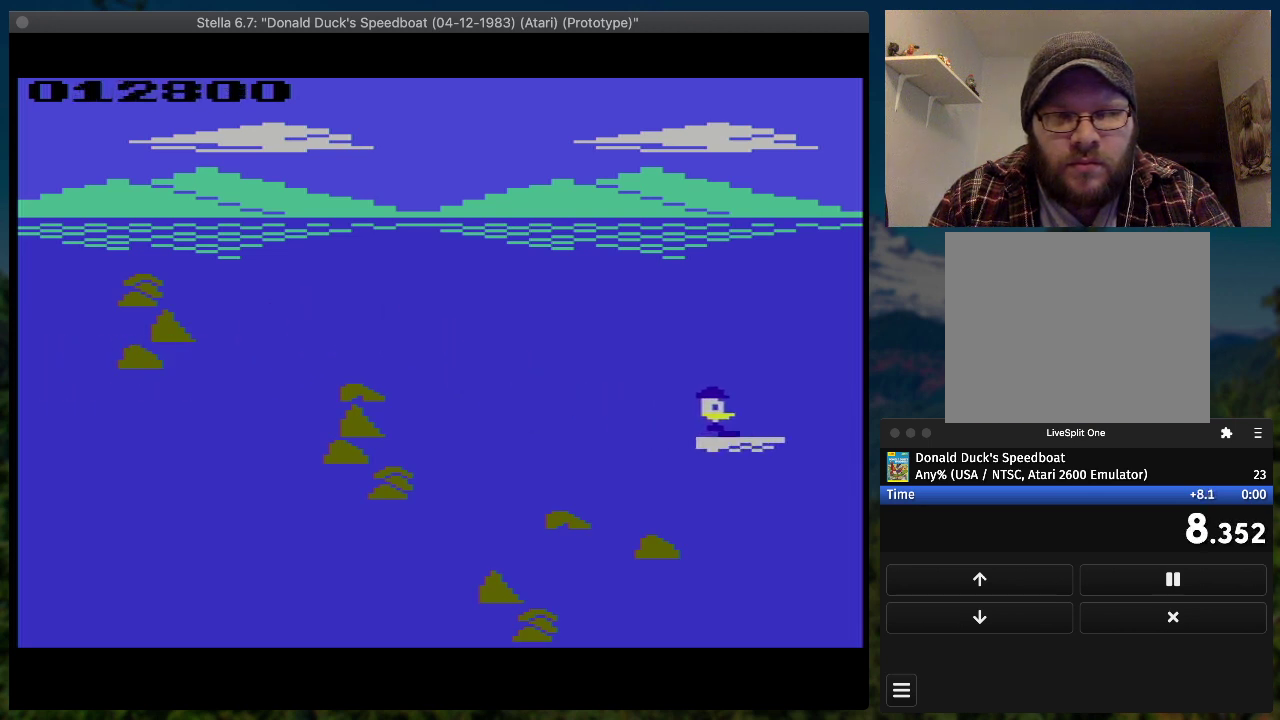
{"dt_ms": 500, "buttons": ["SQUARE", "DPAD_RIGHT"], "events": []}
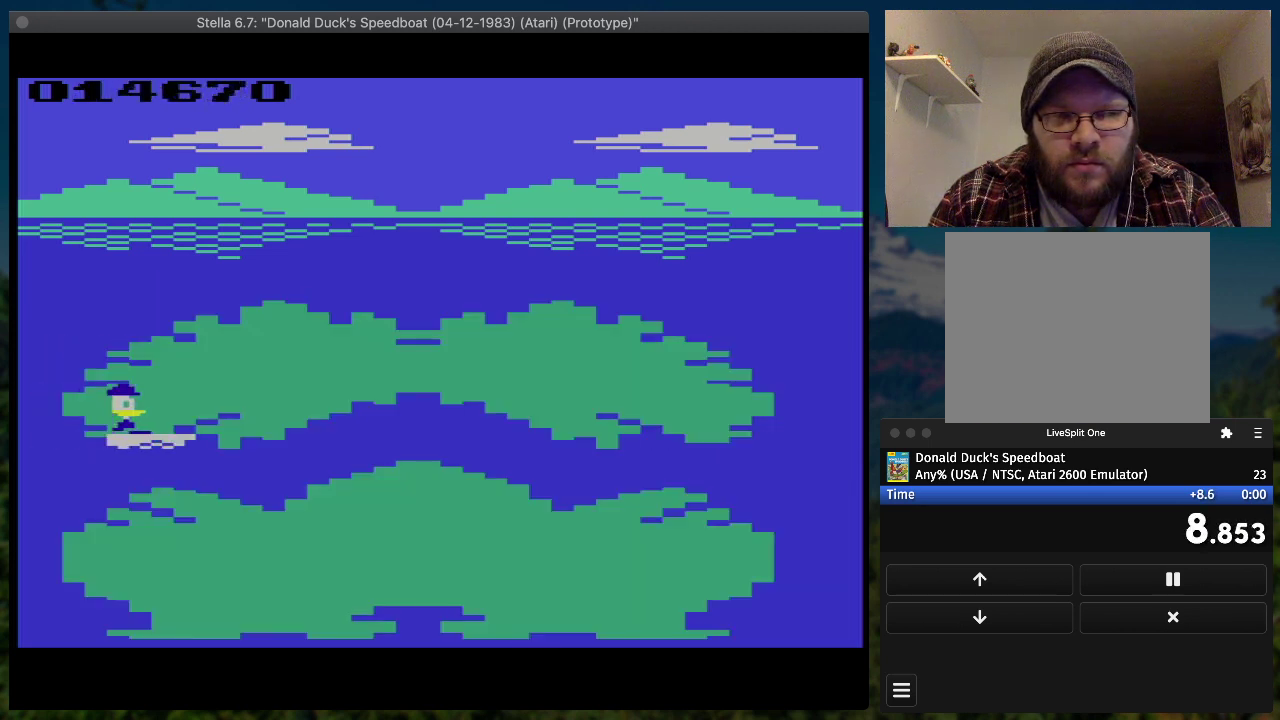
{"dt_ms": 500, "buttons": ["SQUARE", "DPAD_RIGHT"], "events": []}
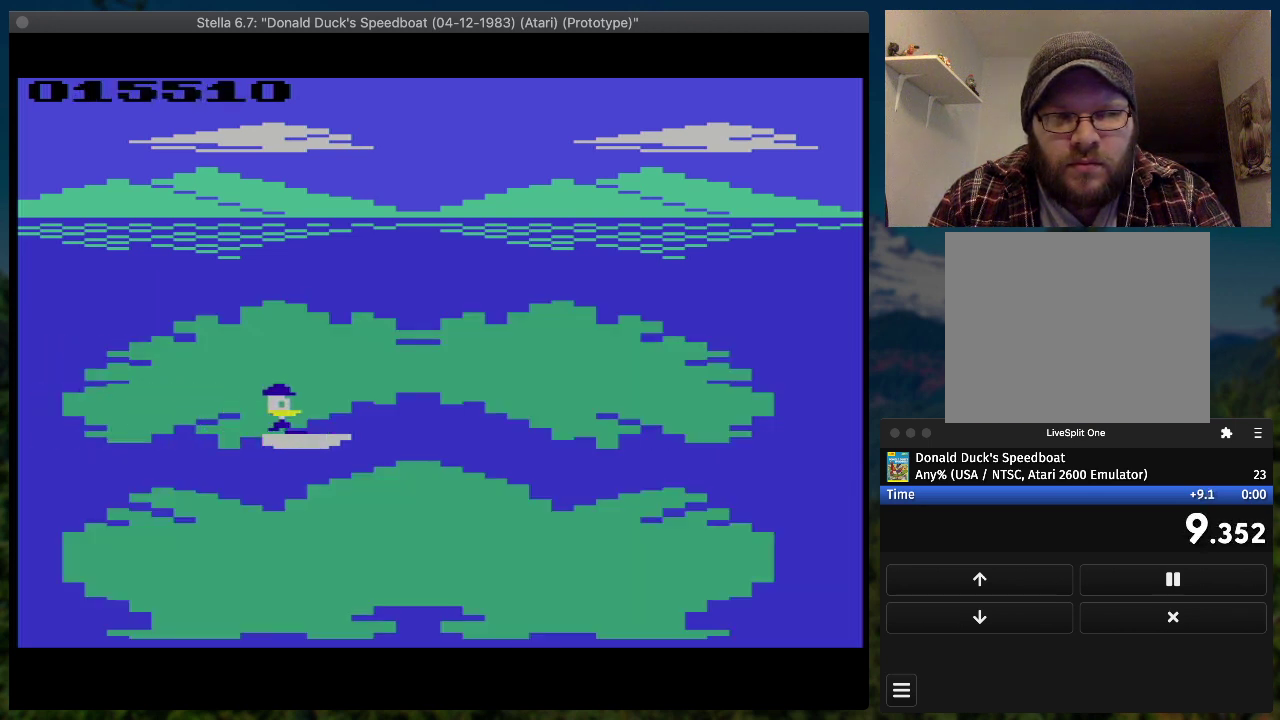
{"dt_ms": 500, "buttons": ["SQUARE", "DPAD_RIGHT"], "events": []}
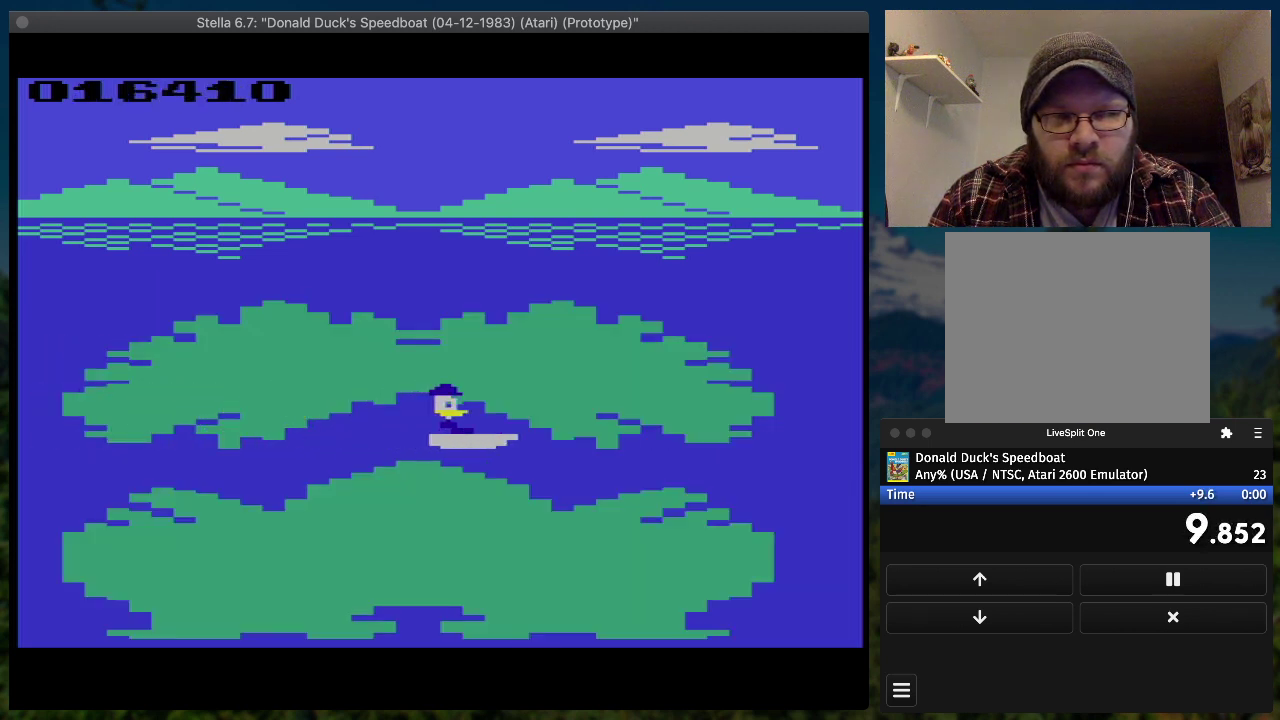
{"dt_ms": 500, "buttons": ["SQUARE", "DPAD_RIGHT"], "events": []}
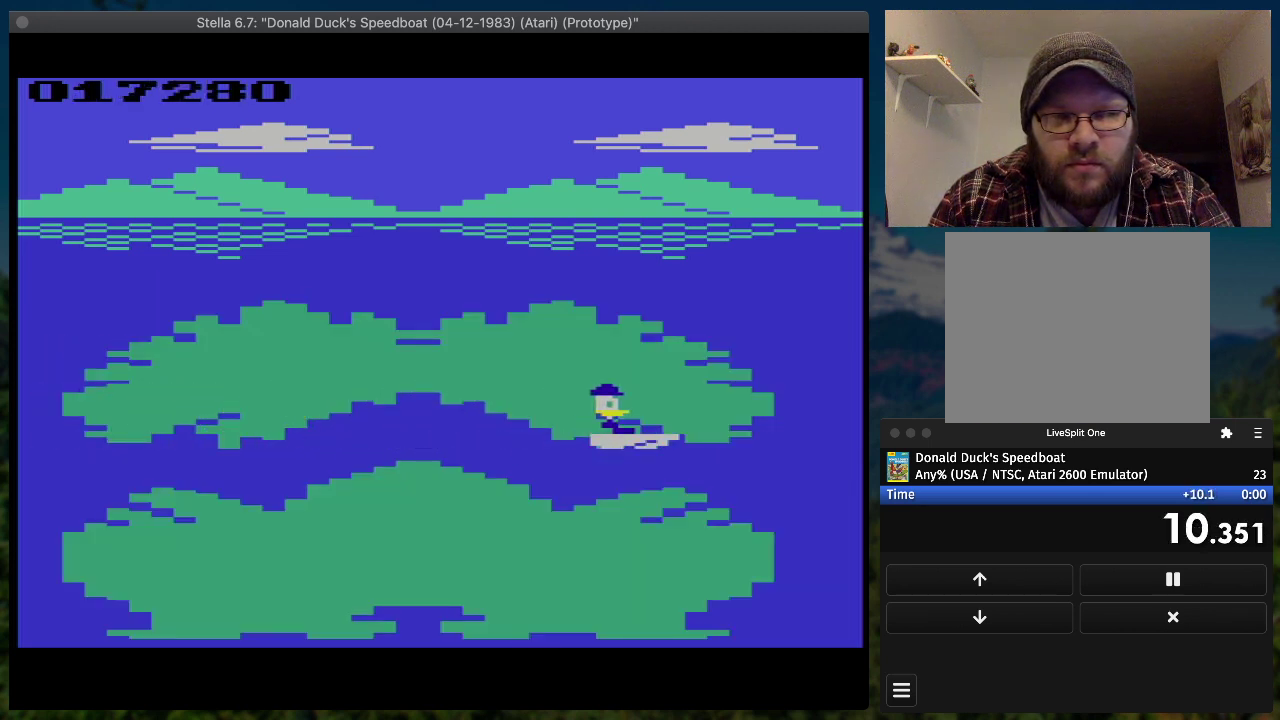
{"dt_ms": 500, "buttons": ["SQUARE", "DPAD_RIGHT"], "events": []}
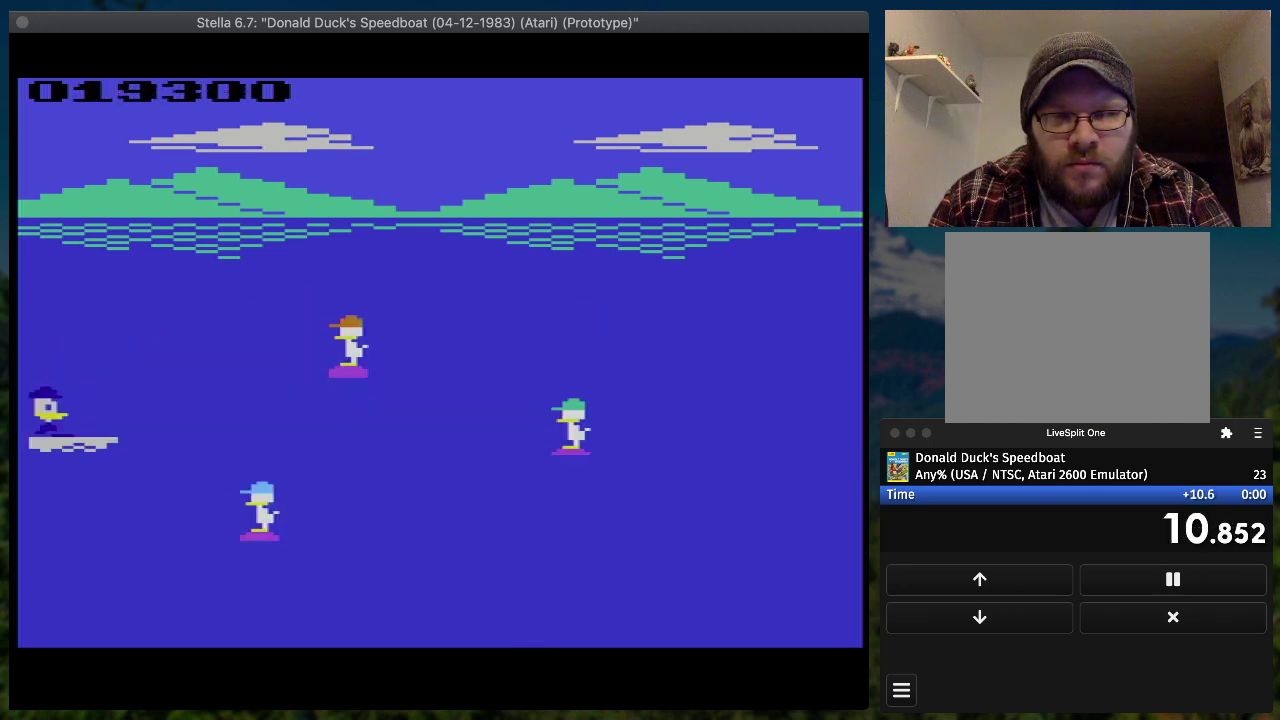
{"dt_ms": 1000, "buttons": ["SQUARE", "DPAD_UP", "DPAD_RIGHT"], "events": [[167, "DPAD_UP", "down"], [367, "DPAD_UP", "up"], [767, "DPAD_UP", "down"]]}
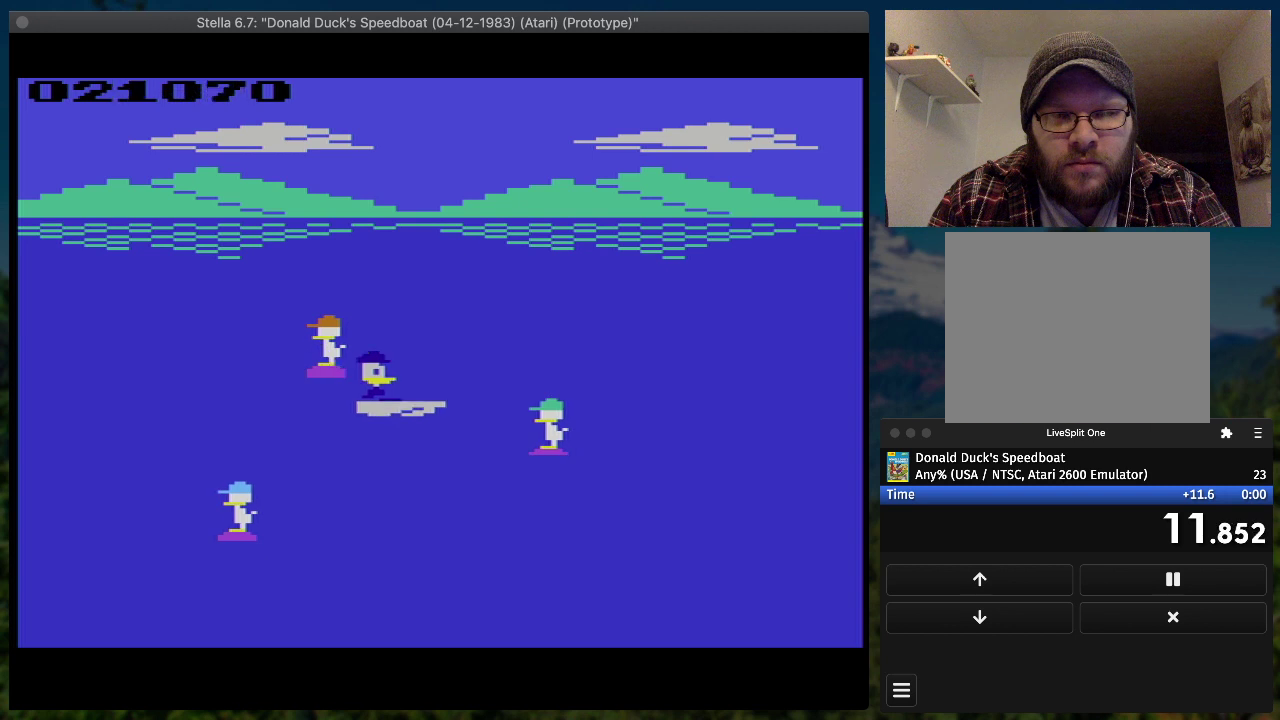
{"dt_ms": 500, "buttons": ["SQUARE", "DPAD_RIGHT"], "events": [[33, "DPAD_UP", "up"]]}
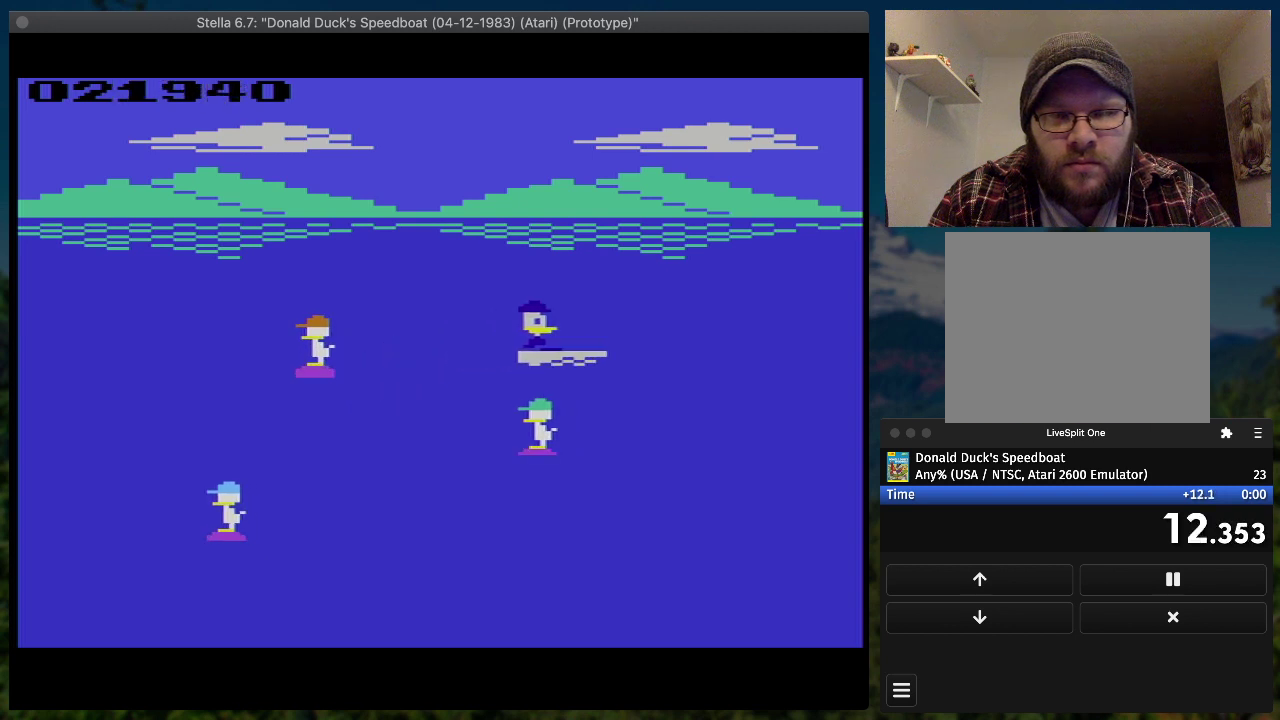
{"dt_ms": 500, "buttons": ["SQUARE", "DPAD_RIGHT"], "events": [[167, "DPAD_DOWN", "down"], [400, "DPAD_DOWN", "up"]]}
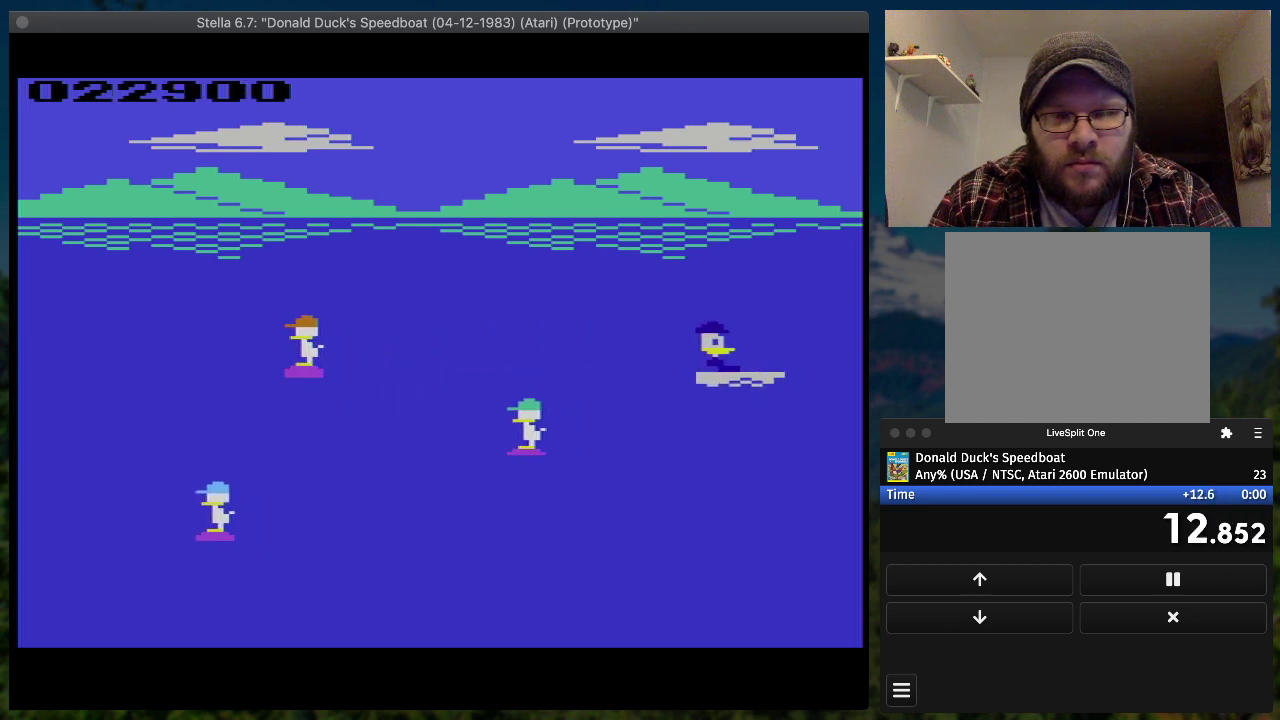
{"dt_ms": 500, "buttons": ["SQUARE", "DPAD_UP", "DPAD_RIGHT"], "events": [[500, "DPAD_UP", "down"]]}
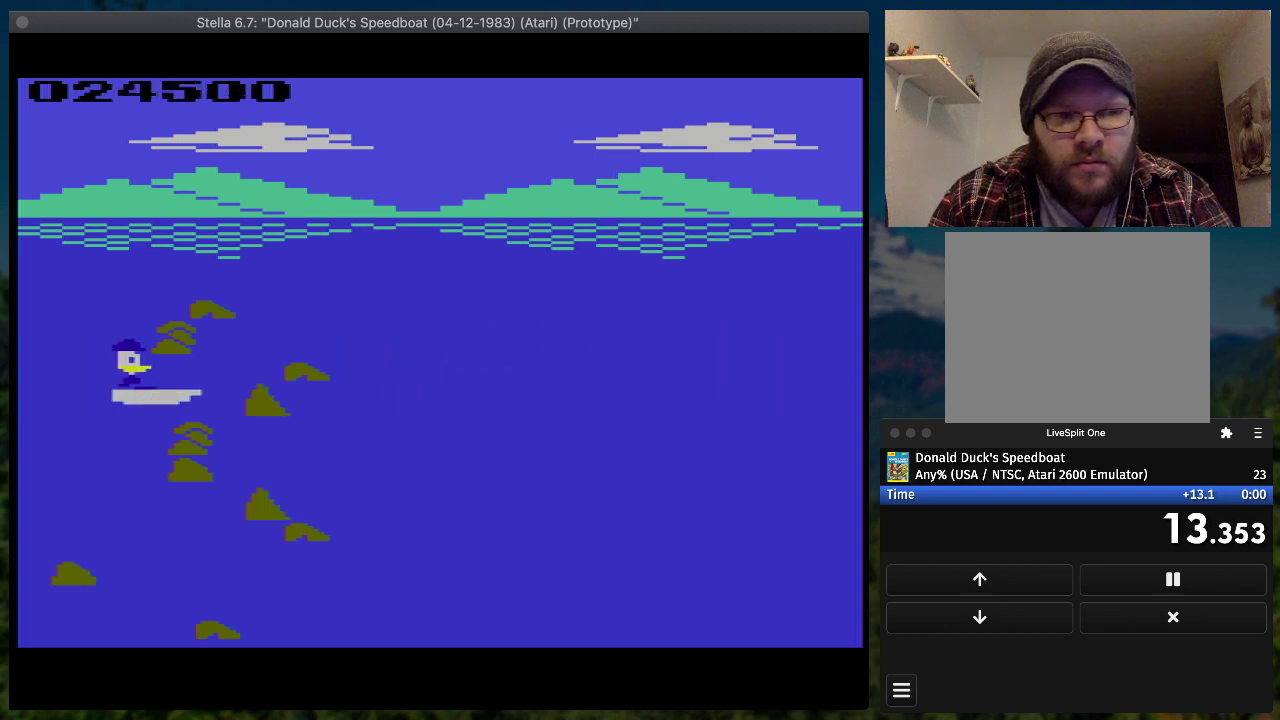
{"dt_ms": 500, "buttons": [], "events": [[433, "DPAD_RIGHT", "up"], [433, "DPAD_UP", "up"], [433, "SQUARE", "up"]]}